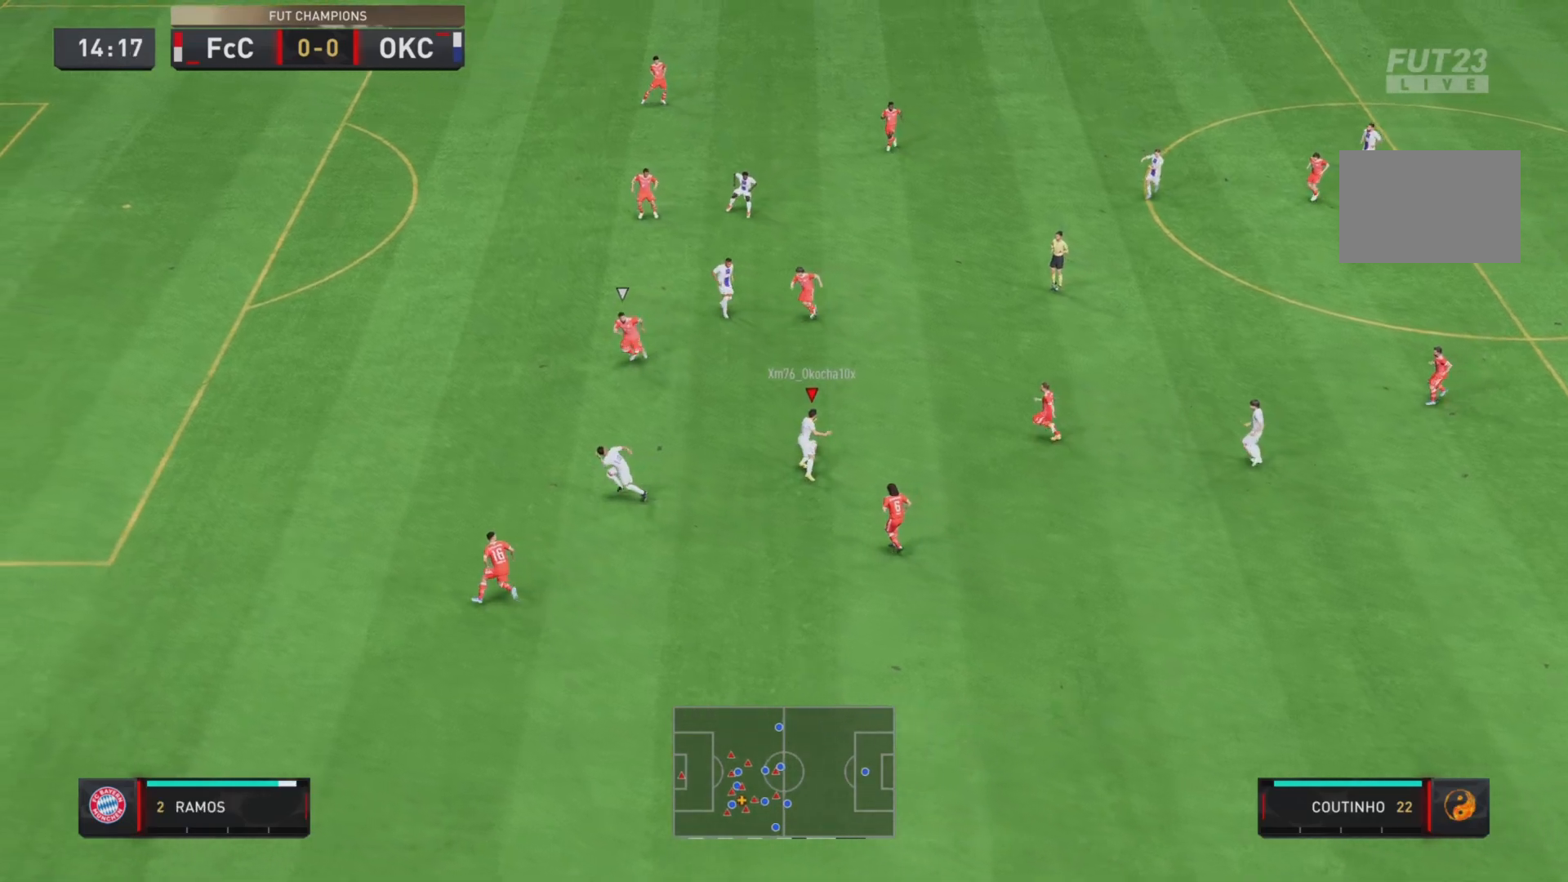
Gameplay with a controller (PlayStation layout); each line is a JSON object with the inputs held at the frame after it. "events" lists button and stick changes between this image and that frame as [ms after this image, input, new state], when the widget could be followed in between. Not read: L3 R3.
{"buttons": [], "left_stick": "down-left", "right_stick": "center", "events": [[117, "TRIANGLE", "up"]]}
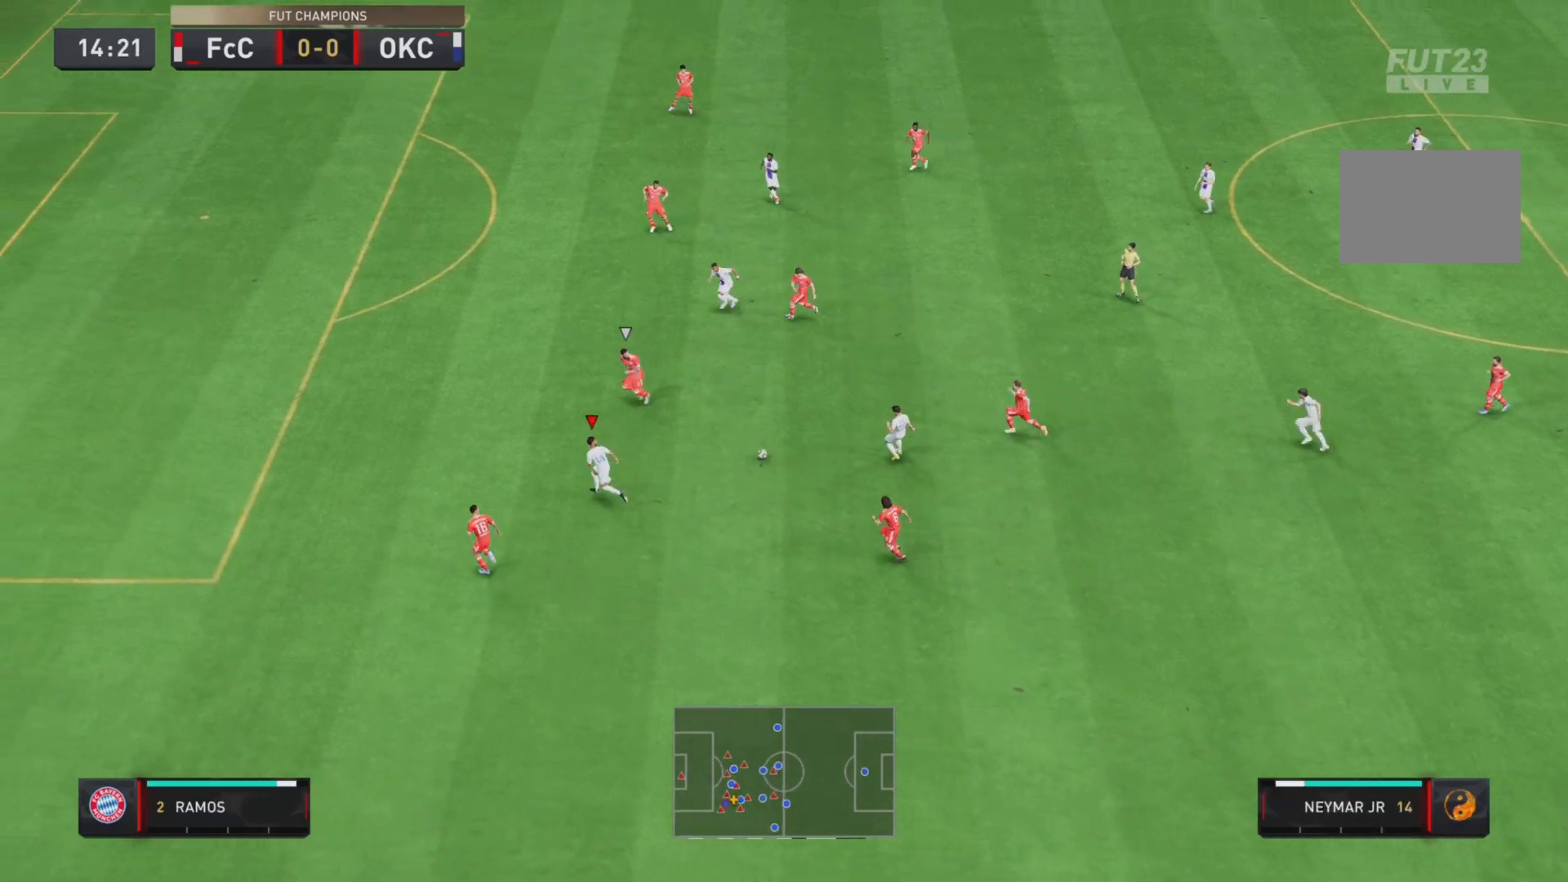
{"buttons": [], "left_stick": "up-right", "right_stick": "center", "events": [[217, "left_stick", "right"], [483, "left_stick", "up-right"]]}
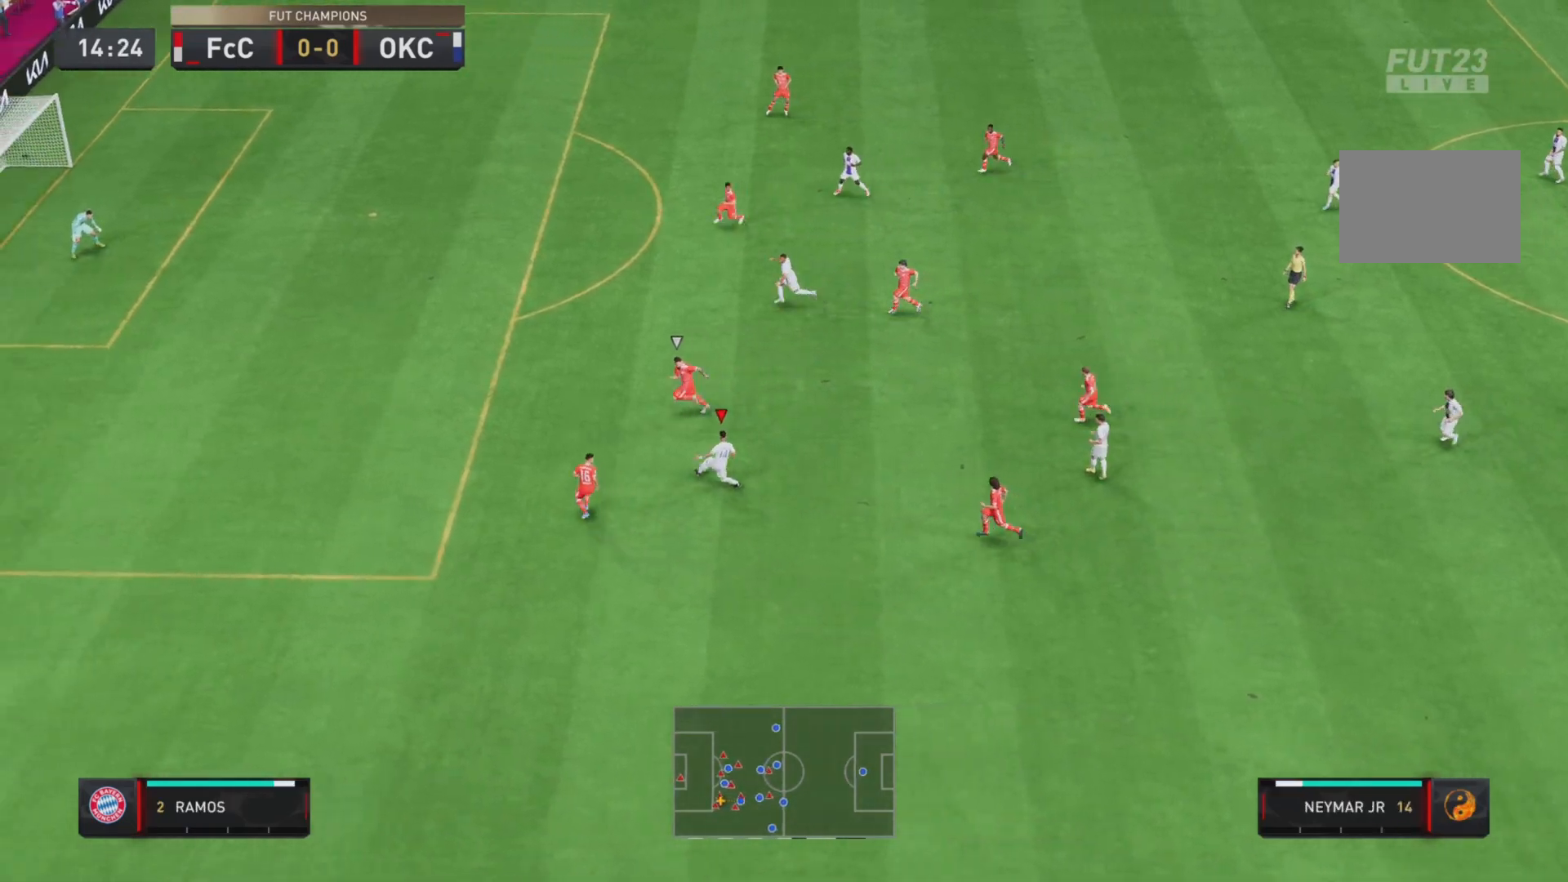
{"buttons": [], "left_stick": "left", "right_stick": "center", "events": [[150, "TRIANGLE", "down"], [184, "left_stick", "up"], [284, "TRIANGLE", "up"], [284, "left_stick", "up-left"], [451, "left_stick", "left"]]}
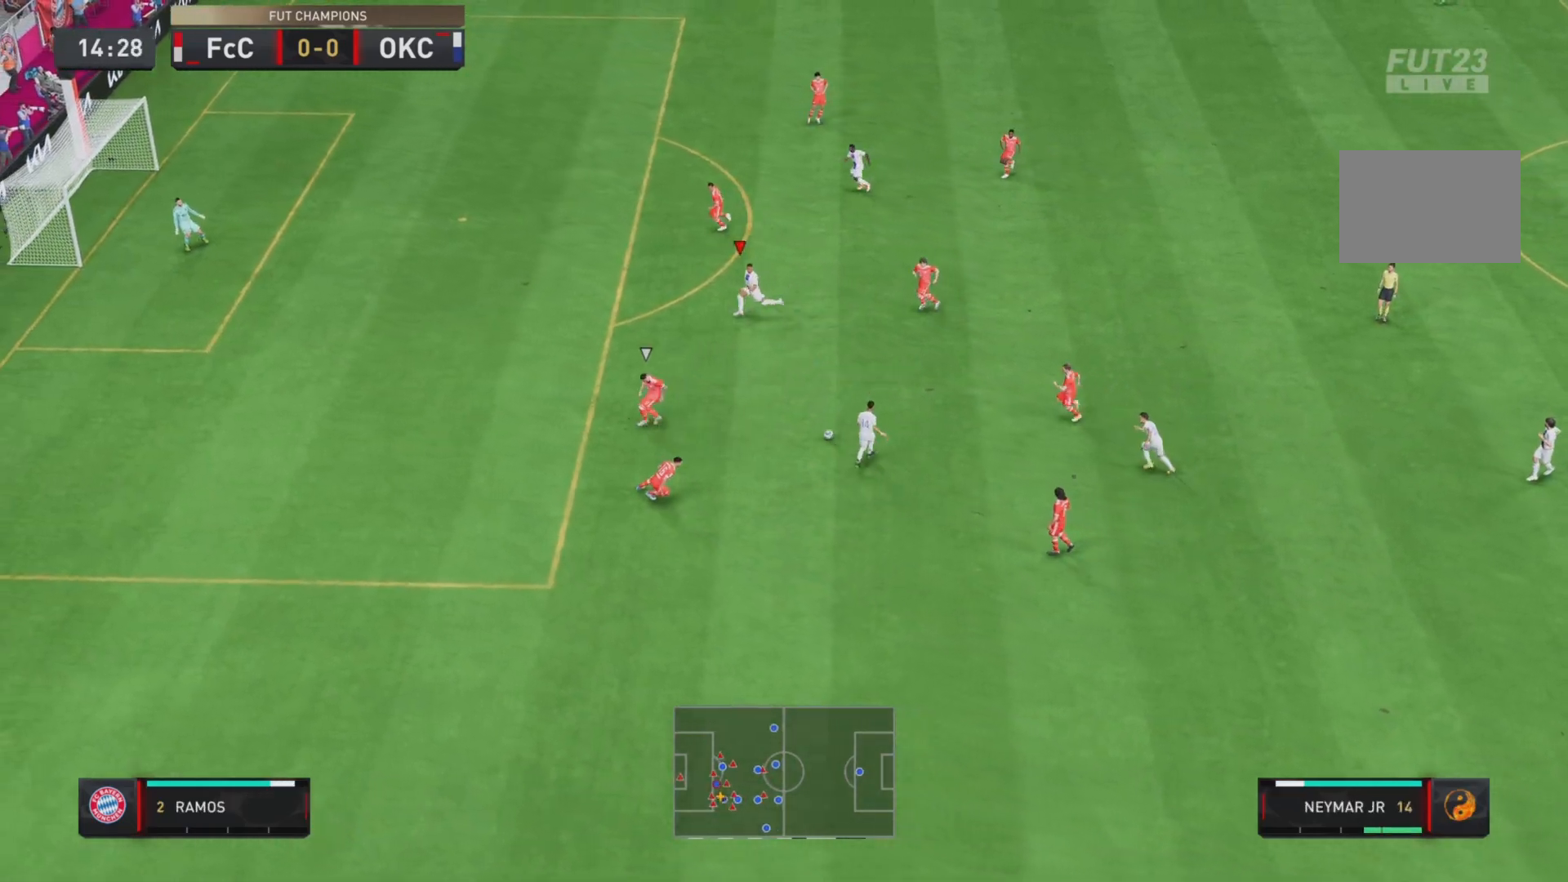
{"buttons": ["R2"], "left_stick": "left", "right_stick": "center", "events": [[267, "R2", "down"]]}